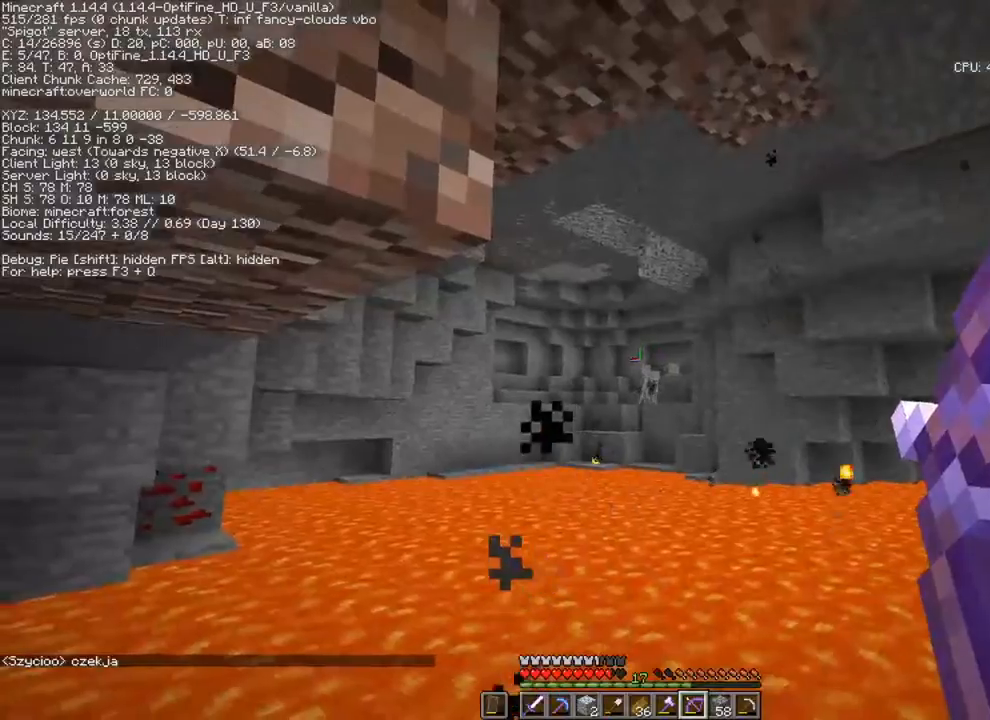
Gameplay with keyboard and mouse; each line is a JSON object with the keys and mouse buttons held at the frame after it. "events" lists presses ("down") and releases ("up") of "1", "2", "3", "4", "5", "a", "alt", "c", "caps_lock", "ctrl", "d", "e", "f", "g", "q", "r", "s", "shift", "space", "t", "tab", "v", "w", "x", "z", "mouse_left", "mouse_wheel" and "mouse_right" between this image and that frame as [ms after this image, input, new state], when the widget could be followed in between. "mouse_left", "mouse_wheel", "mouse_right" = the "left", "wheel", "right" buttons of the "mouse" list. No other keys are recorded. Fast repeated clicks can show as one long hold. "wheel" means that the mouse wheel is clicked or scrolled. "mouse_move" is the direction in which the mouse moves at that frame (one of eight, or "still"), when it could be read.
{"keys": ["a"], "mouse": ["right"], "mouse_move": "still", "events": [[50, "mouse_right", "up"], [217, "mouse_right", "down"], [317, "a", "down"]]}
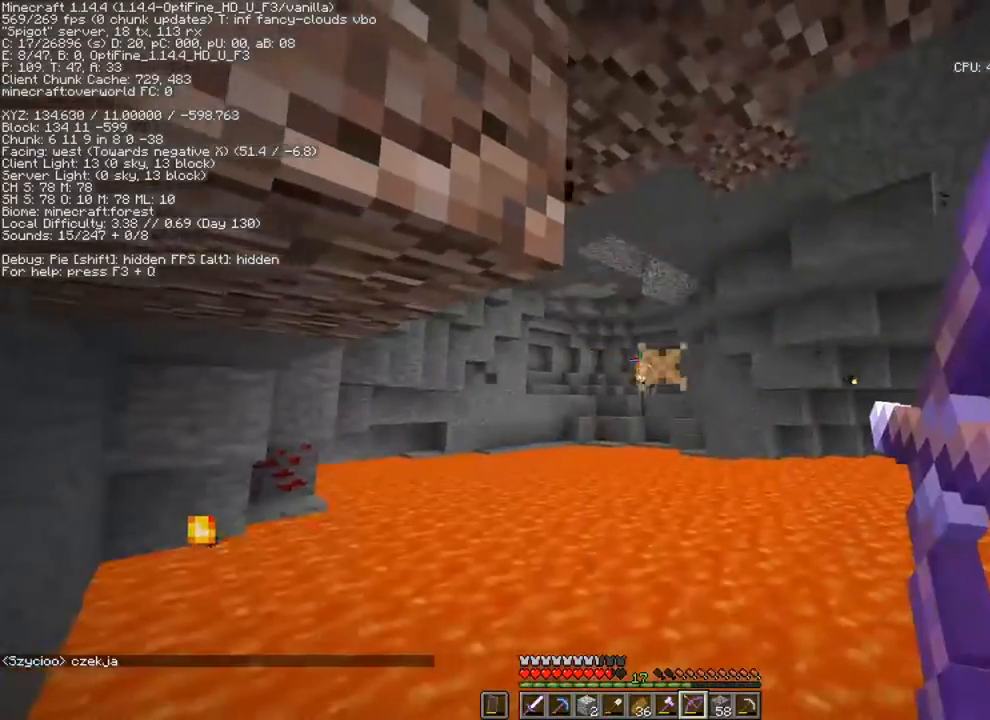
{"keys": [], "mouse": ["right"], "mouse_move": "still", "events": [[50, "s", "down"], [351, "a", "up"], [484, "s", "up"]]}
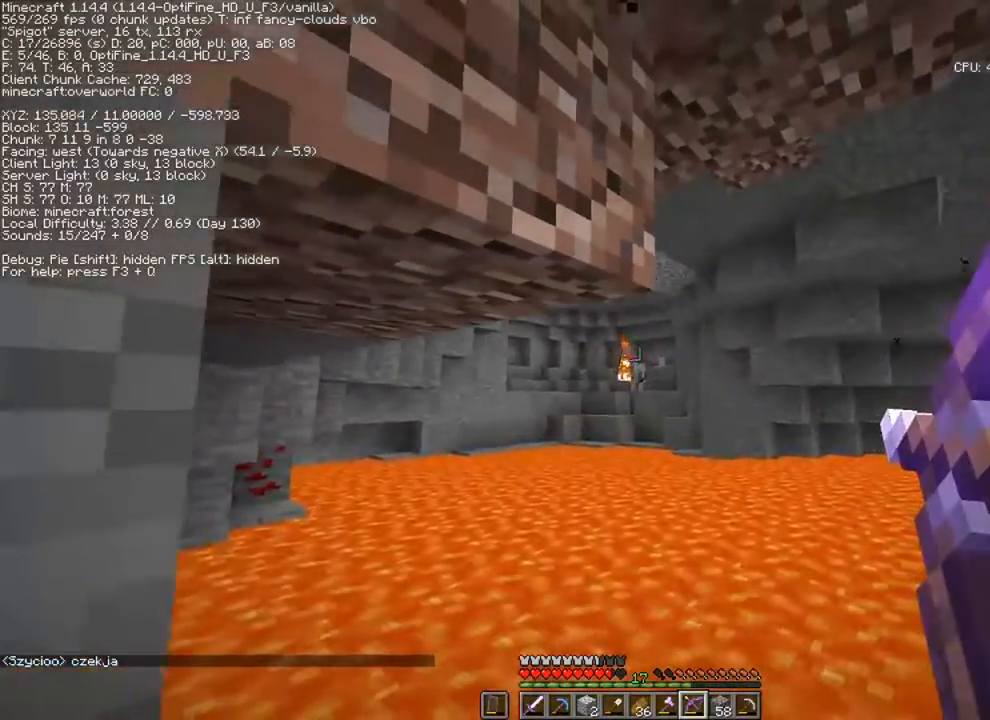
{"keys": [], "mouse": ["right"], "mouse_move": "still", "events": []}
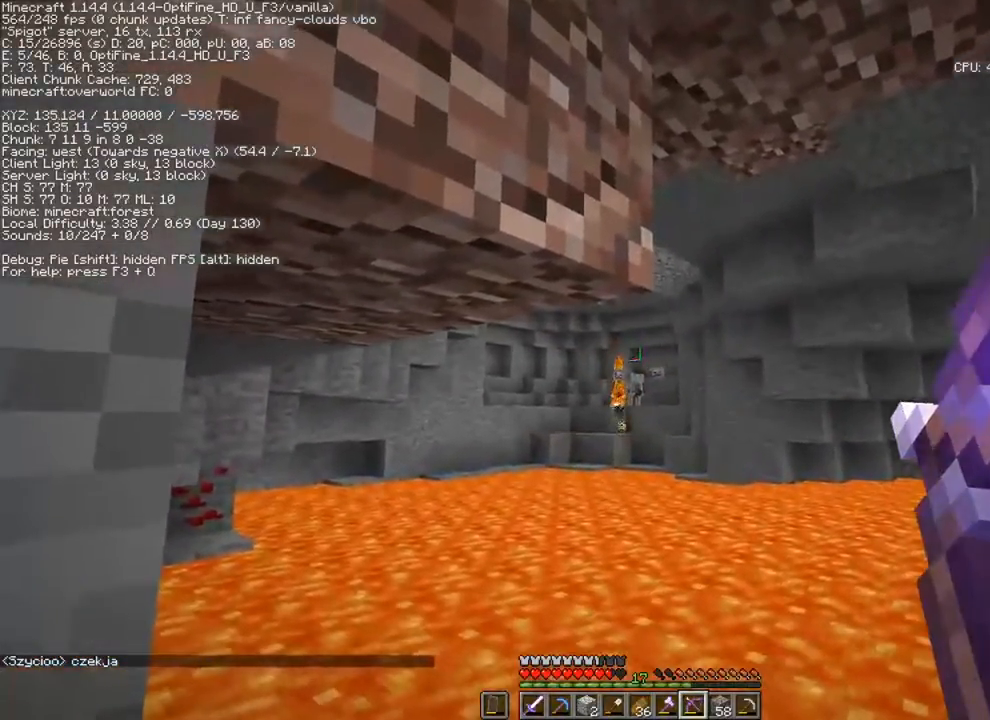
{"keys": ["a", "s"], "mouse": [], "mouse_move": "still", "events": [[50, "mouse_right", "up"], [184, "a", "down"], [317, "s", "down"]]}
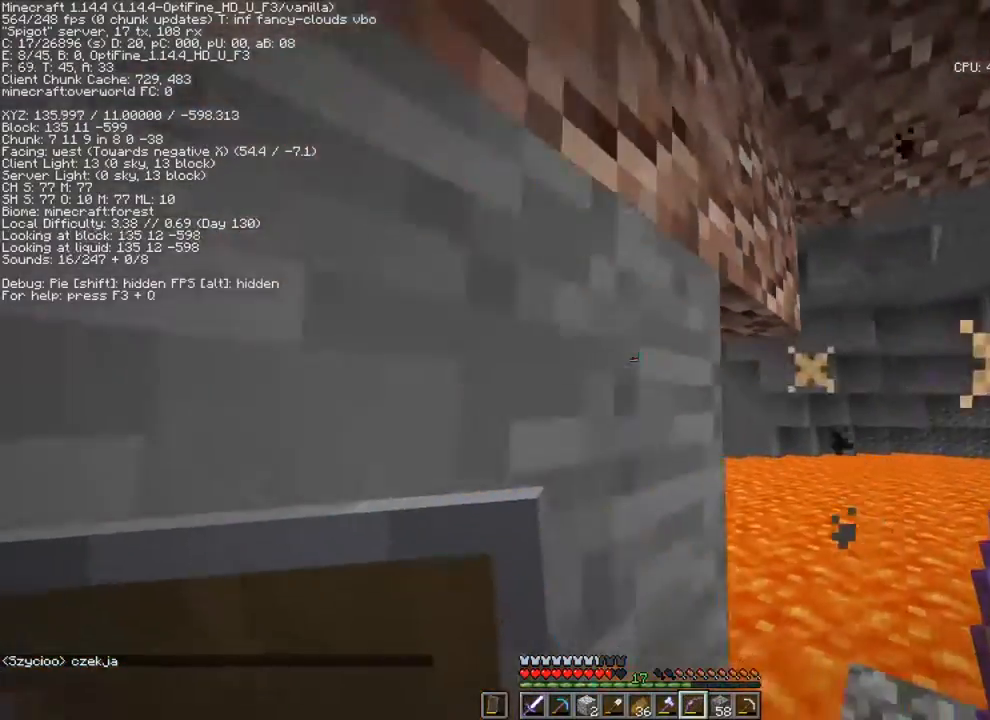
{"keys": ["d", "w"], "mouse": ["right"], "mouse_move": "still", "events": [[16, "a", "up"], [16, "mouse_right", "down"], [16, "s", "up"], [117, "d", "down"], [350, "w", "down"]]}
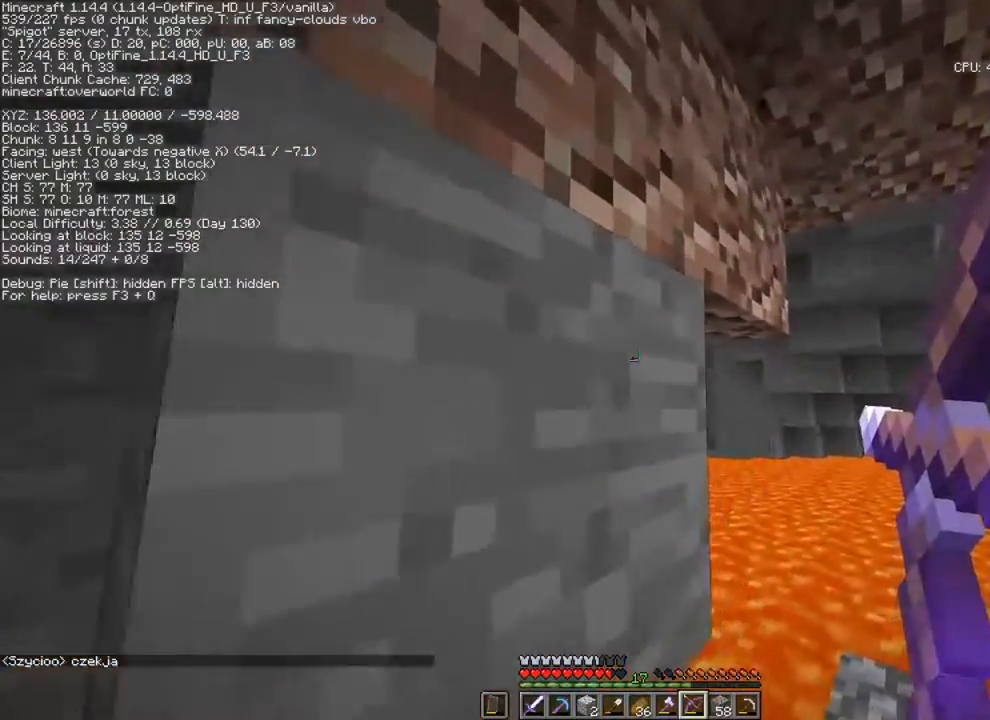
{"keys": ["d", "w"], "mouse": ["right"], "mouse_move": "still", "events": []}
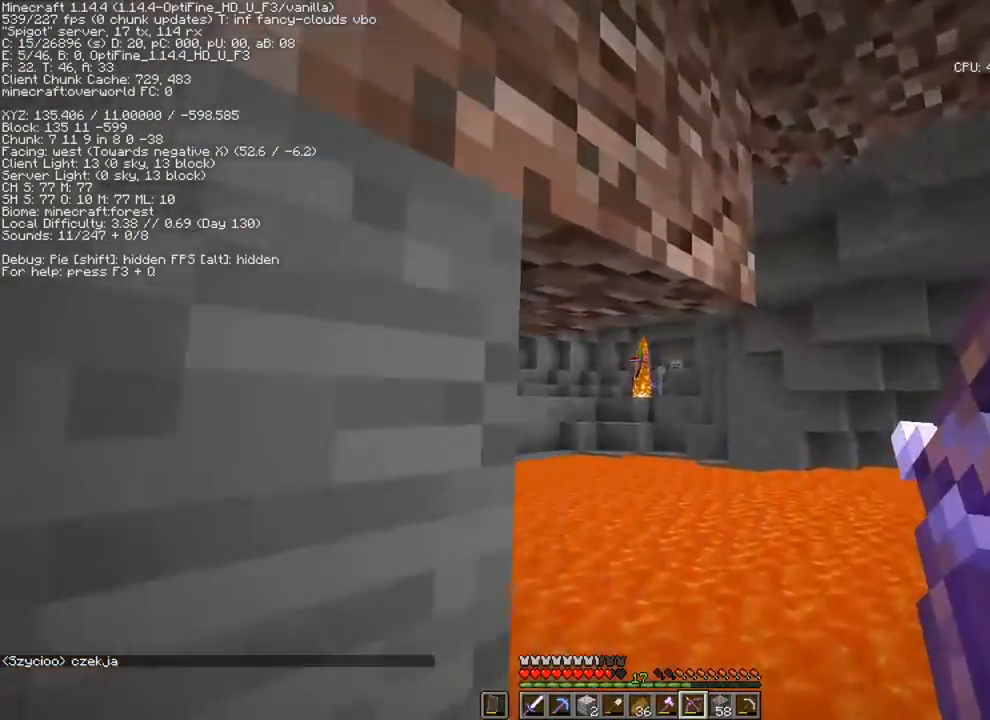
{"keys": [], "mouse": ["right"], "mouse_move": "still", "events": [[450, "d", "up"], [450, "w", "up"]]}
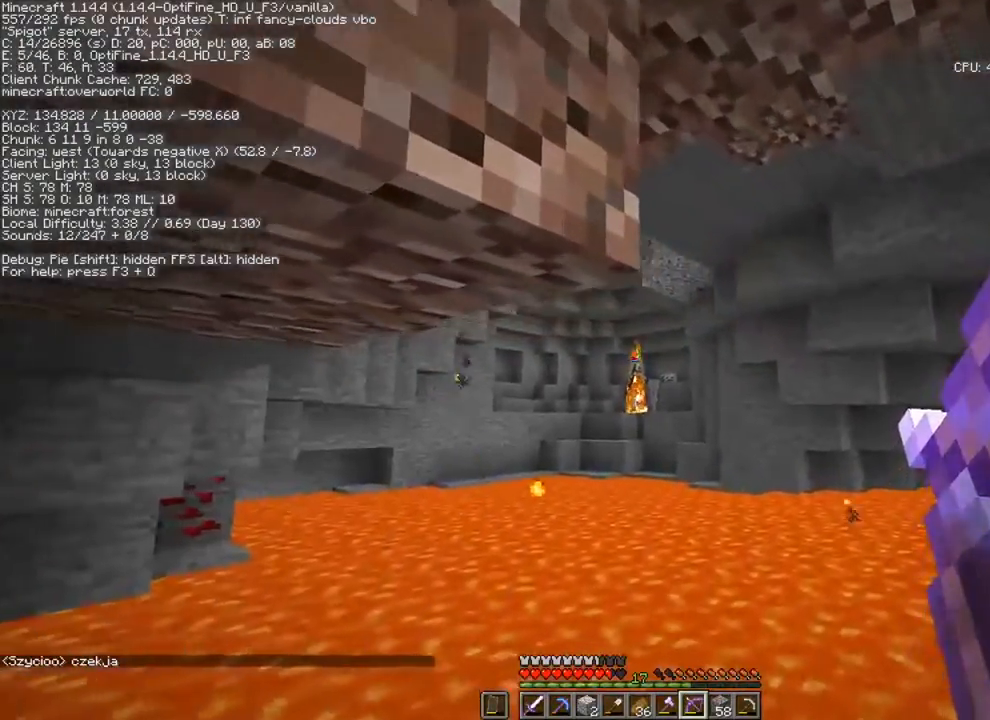
{"keys": [], "mouse": ["right"], "mouse_move": "still", "events": [[17, "mouse_right", "up"], [50, "a", "down"], [284, "mouse_right", "down"], [351, "a", "up"]]}
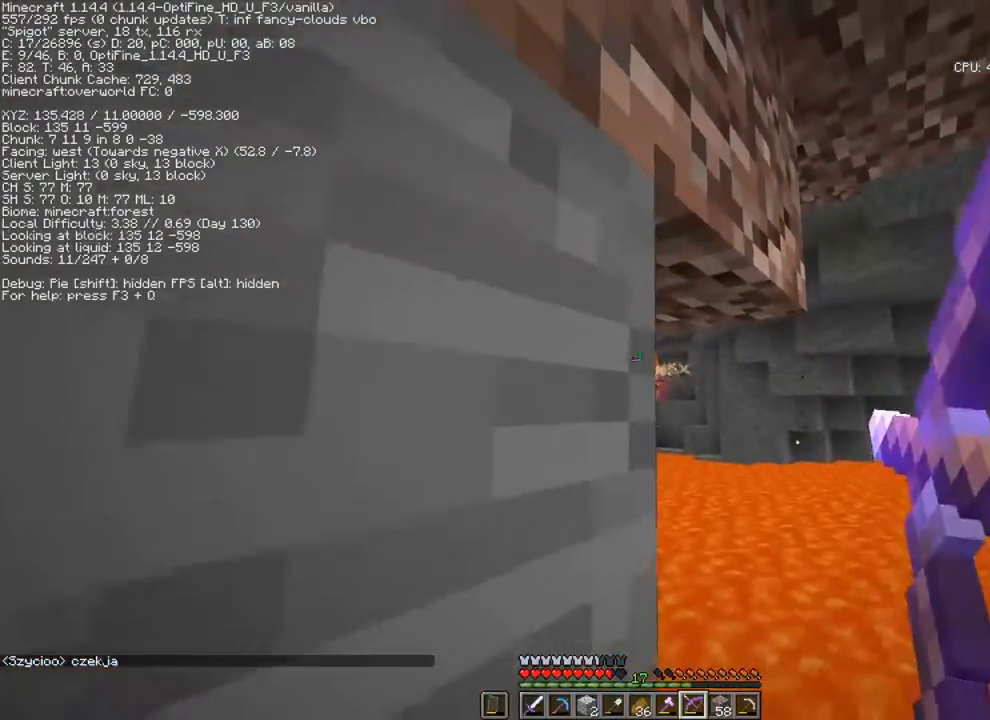
{"keys": ["d", "w"], "mouse": ["right"], "mouse_move": "still", "events": [[183, "d", "down"], [450, "w", "down"]]}
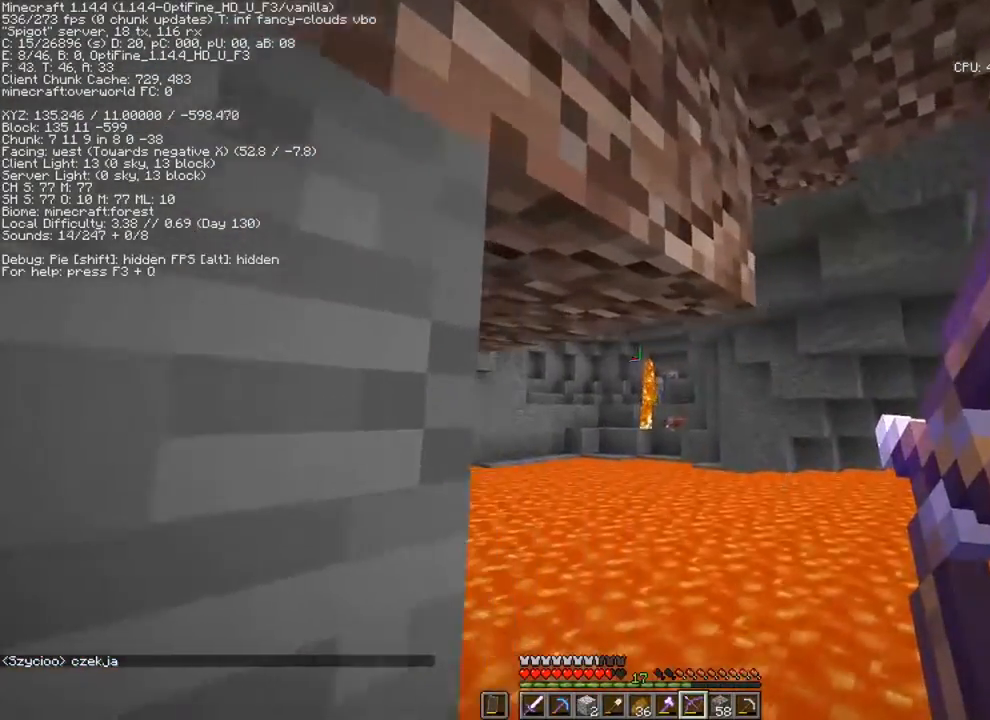
{"keys": [], "mouse": ["right"], "mouse_move": "still", "events": [[184, "d", "up"], [284, "w", "up"]]}
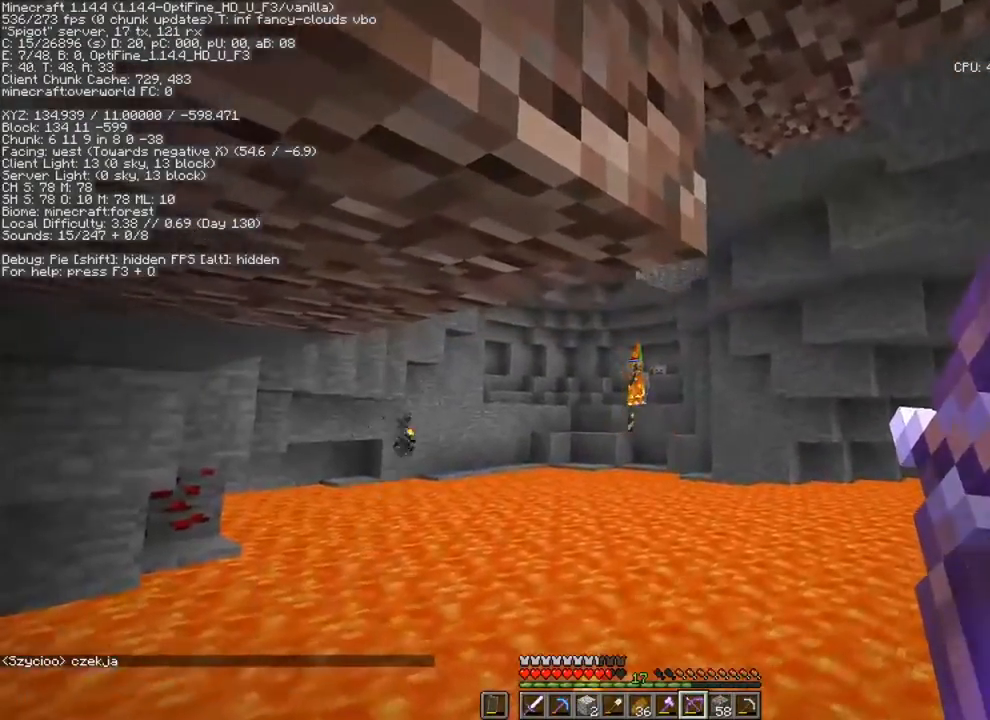
{"keys": ["s"], "mouse": [], "mouse_move": "still", "events": [[16, "mouse_right", "up"], [350, "s", "down"]]}
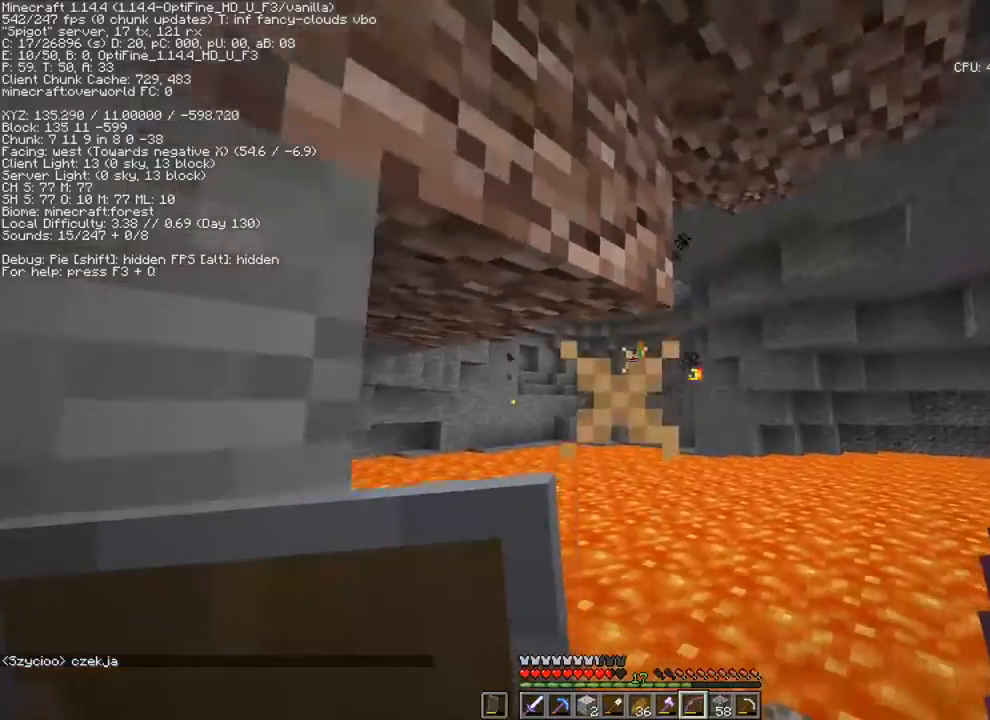
{"keys": [], "mouse": [], "mouse_move": "still", "events": [[17, "s", "up"]]}
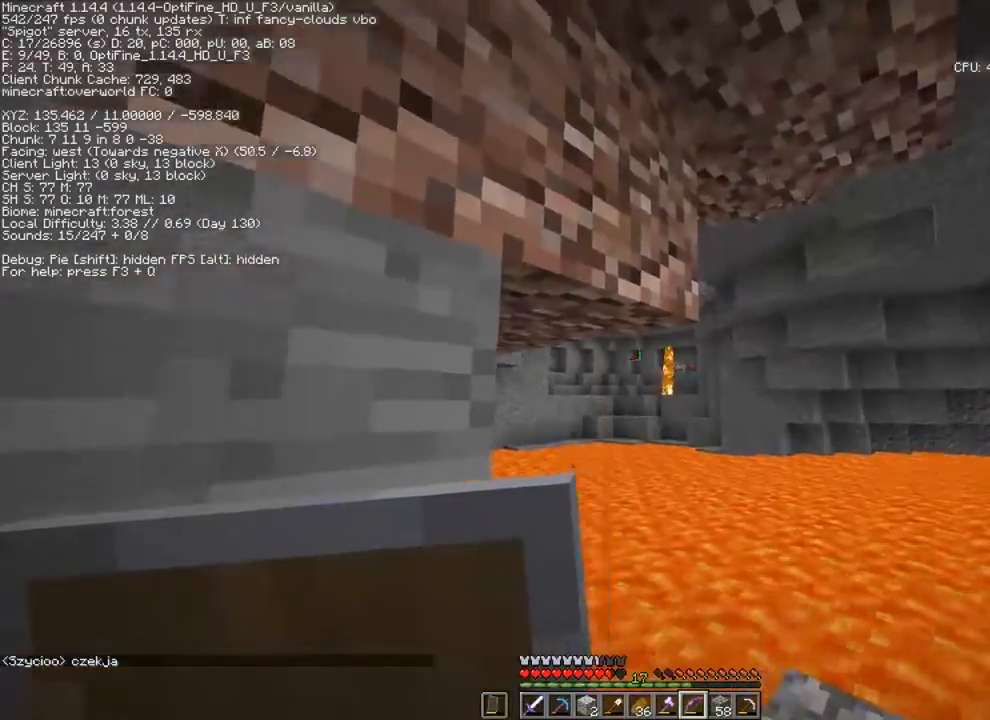
{"keys": [], "mouse": [], "mouse_move": "still", "events": []}
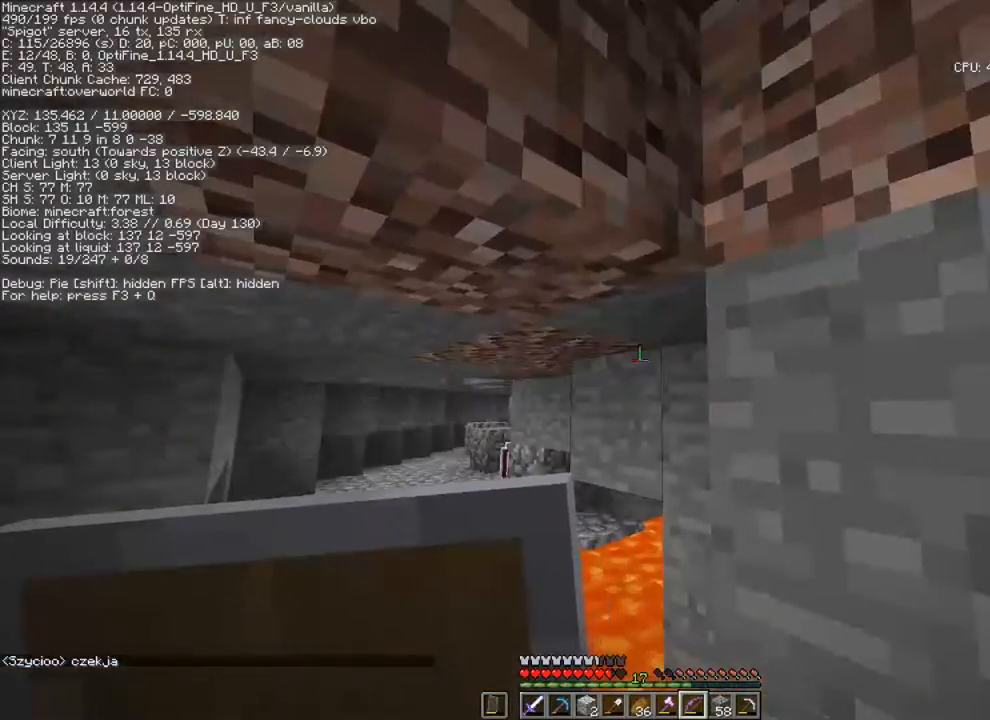
{"keys": [], "mouse": [], "mouse_move": "still", "events": []}
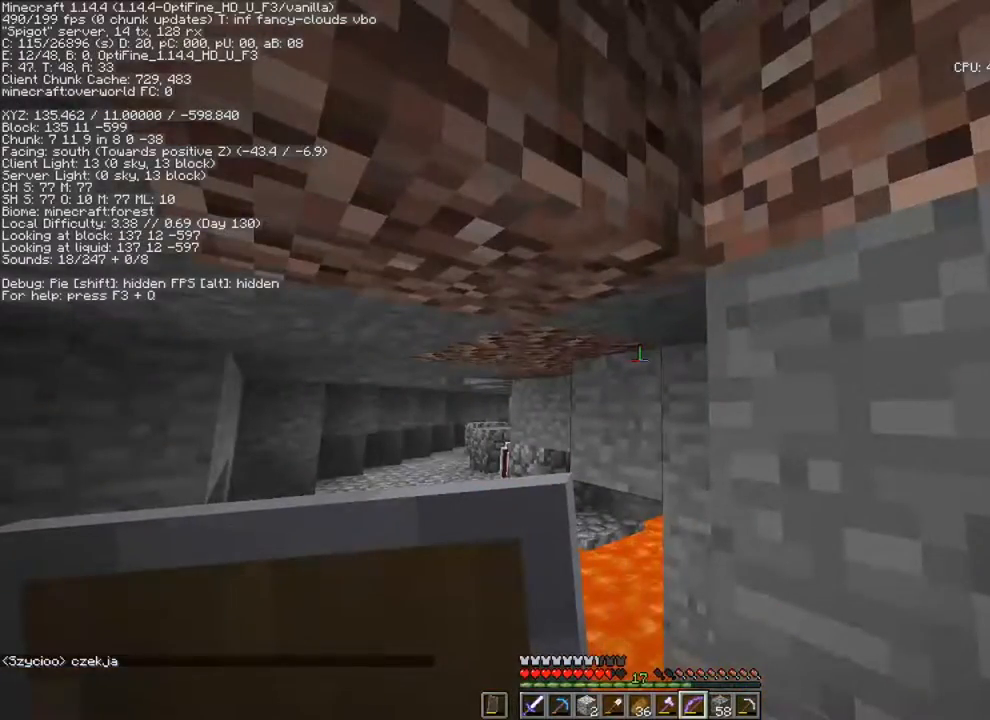
{"keys": [], "mouse": [], "mouse_move": "still", "events": []}
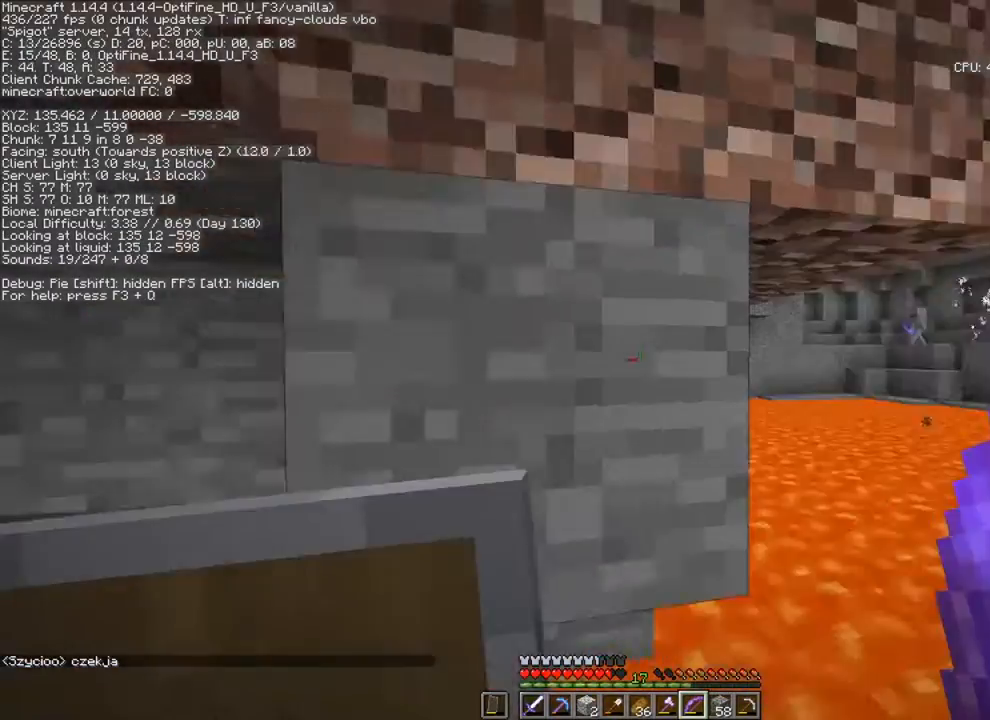
{"keys": [], "mouse": [], "mouse_move": "still", "events": []}
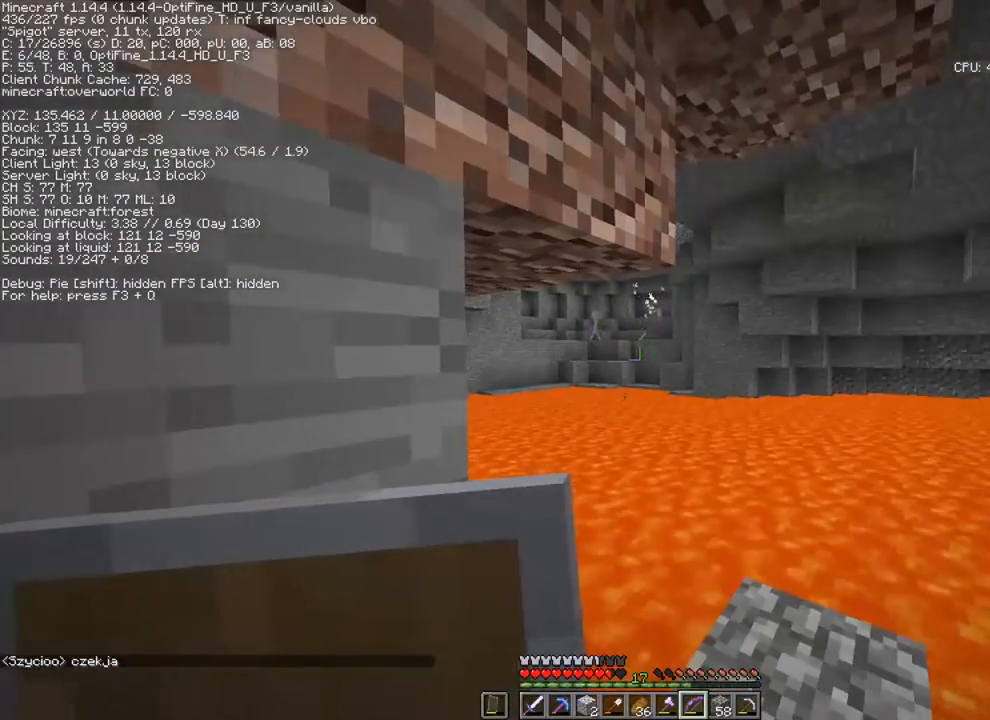
{"keys": [], "mouse": [], "mouse_move": "still", "events": []}
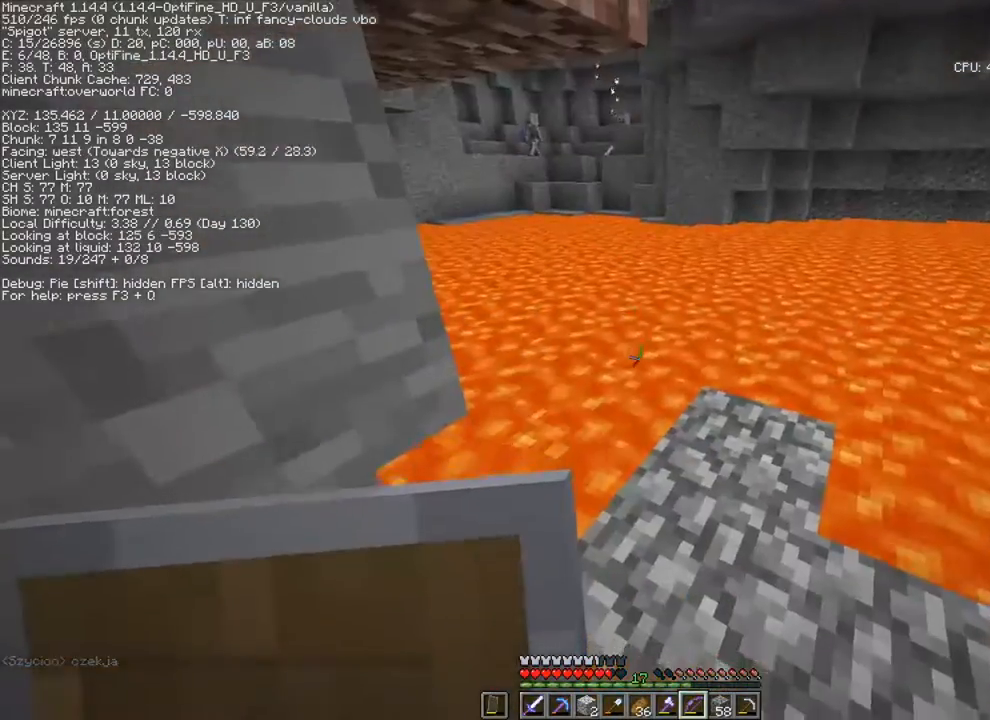
{"keys": [], "mouse": [], "mouse_move": "still", "events": [[17, "w", "down"], [84, "d", "down"], [217, "d", "up"], [217, "w", "up"]]}
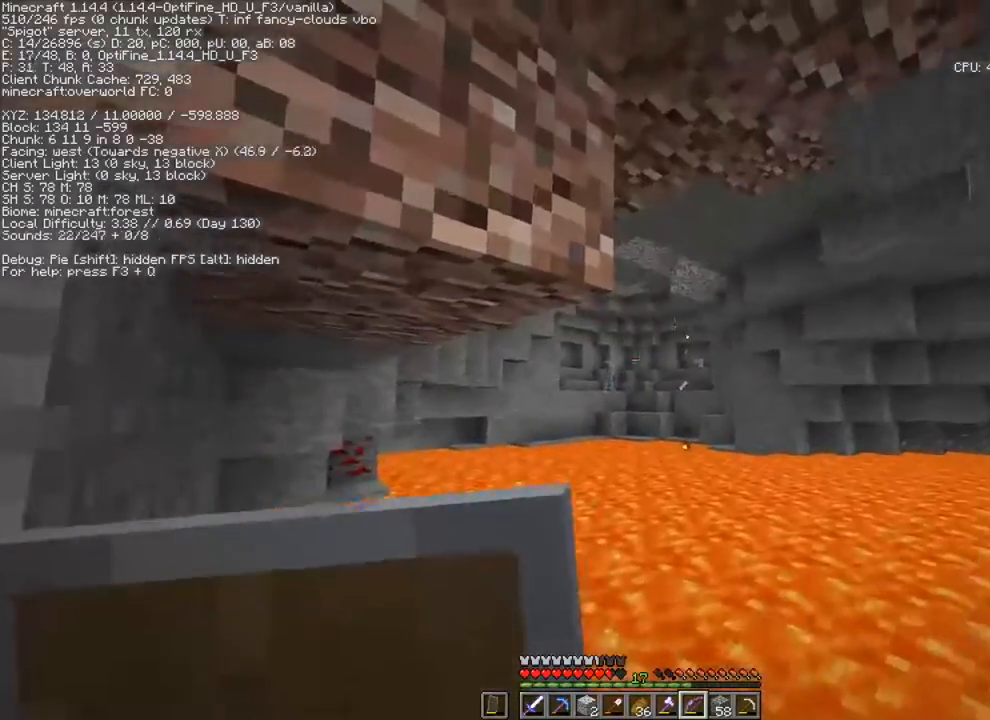
{"keys": ["c"], "mouse": ["right"], "mouse_move": "still", "events": [[83, "mouse_right", "down"], [283, "c", "down"]]}
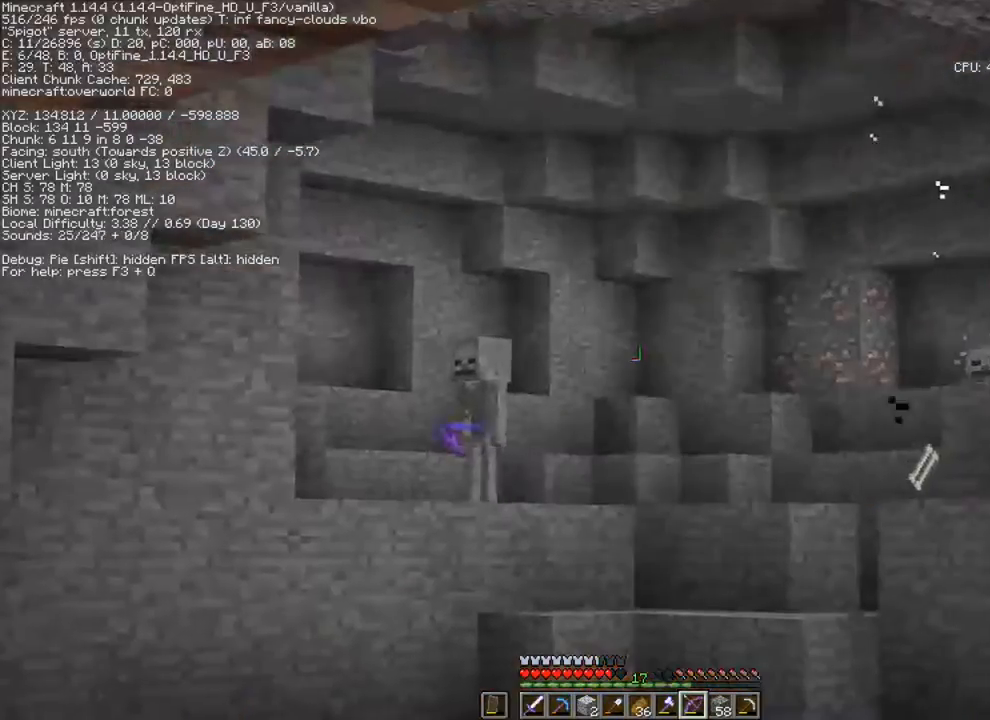
{"keys": [], "mouse": ["right"], "mouse_move": "still", "events": [[351, "c", "up"]]}
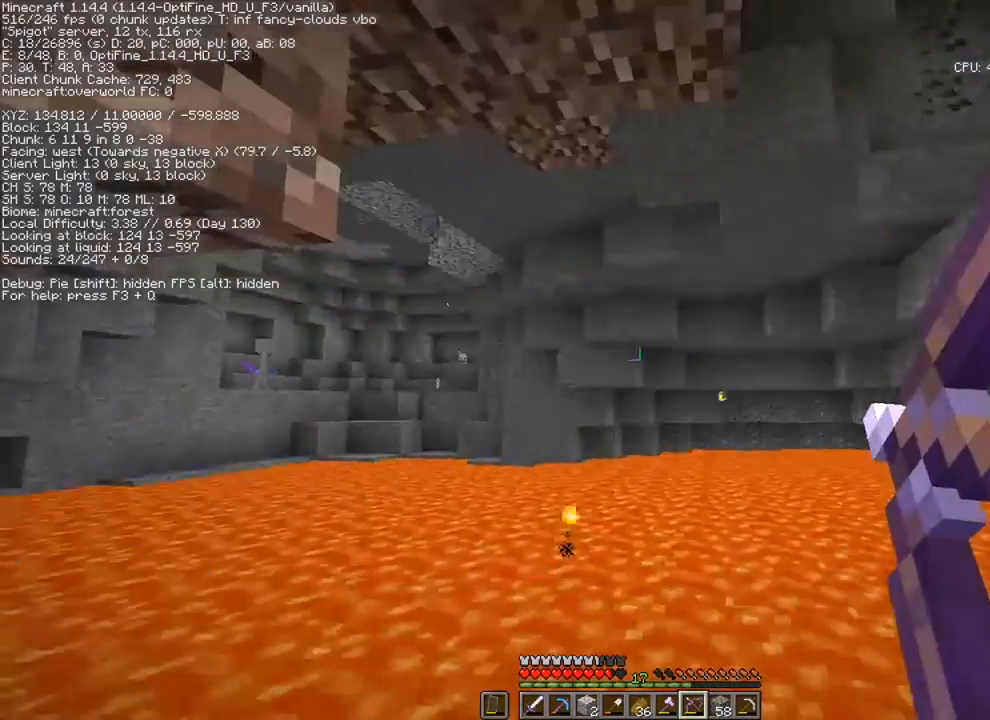
{"keys": [], "mouse": ["right"], "mouse_move": "still", "events": []}
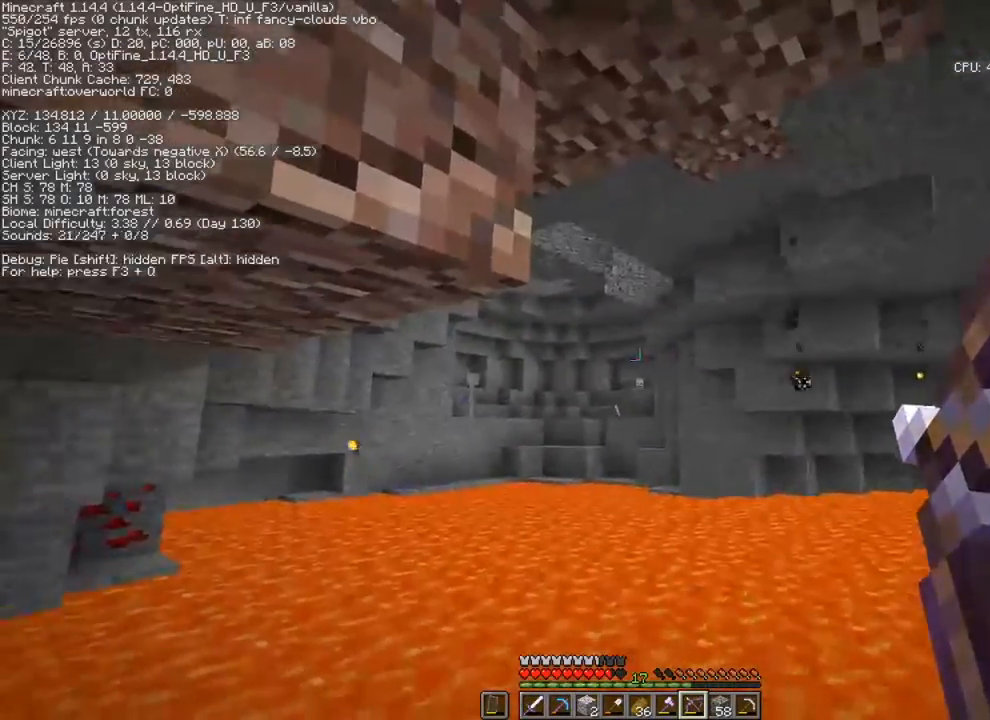
{"keys": [], "mouse": ["right"], "mouse_move": "still", "events": []}
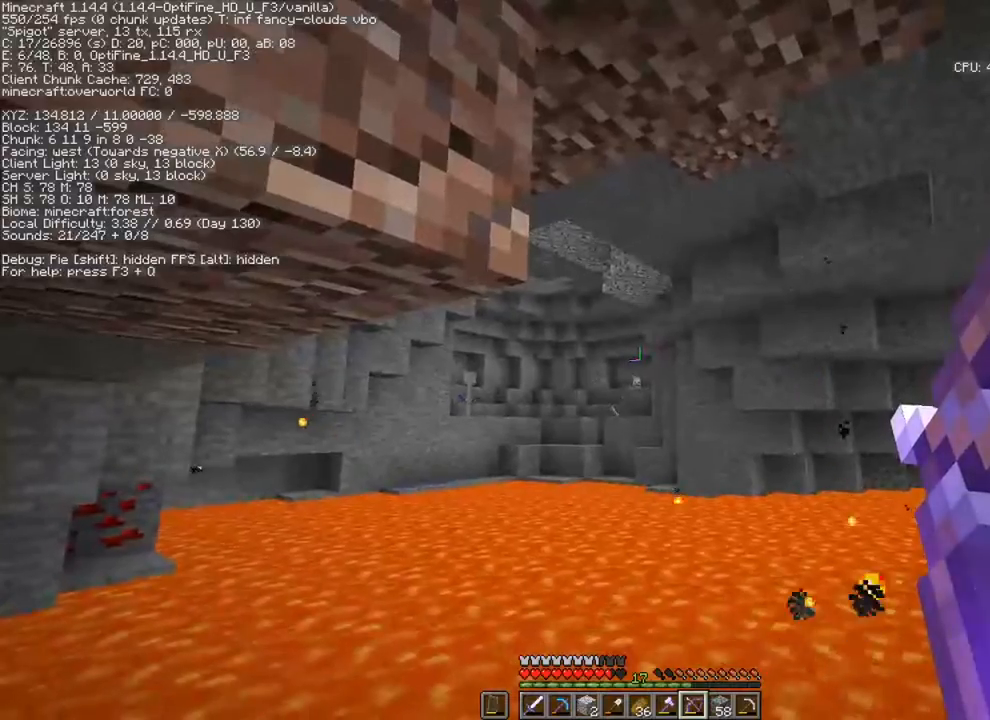
{"keys": [], "mouse": ["right"], "mouse_move": "still", "events": [[250, "mouse_right", "up"], [484, "mouse_right", "down"]]}
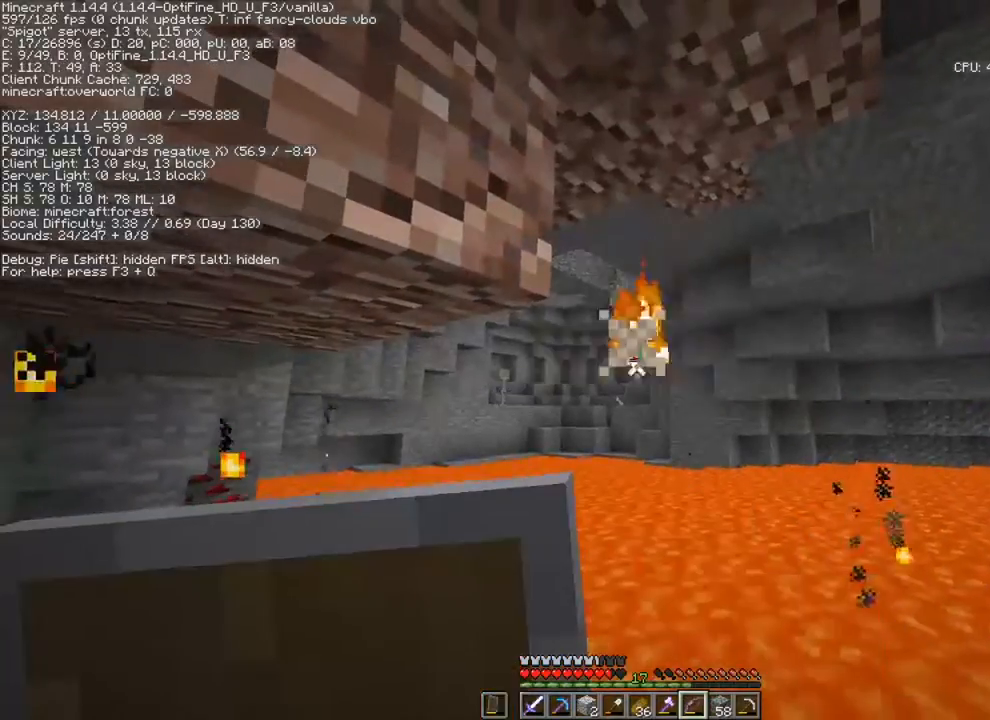
{"keys": [], "mouse": ["right"], "mouse_move": "still", "events": []}
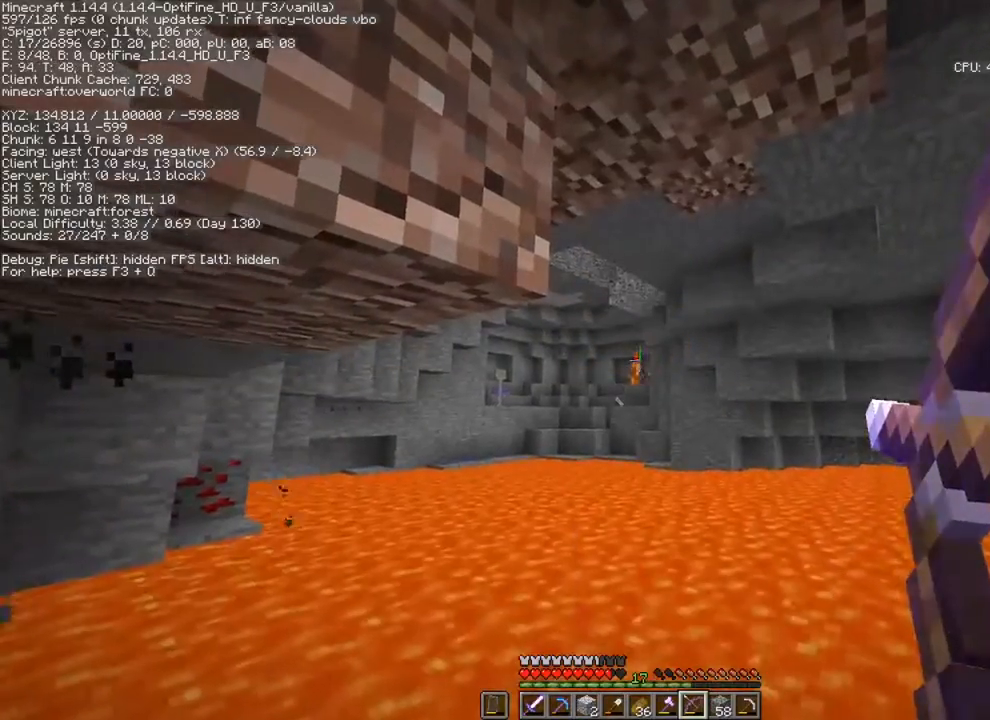
{"keys": [], "mouse": ["right"], "mouse_move": "still", "events": []}
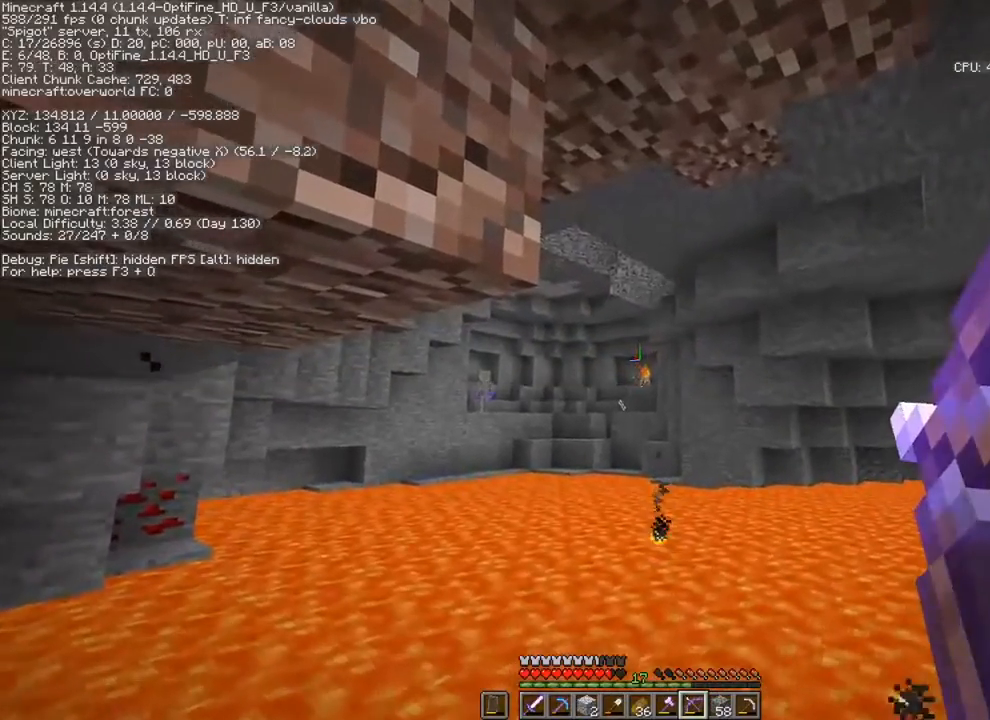
{"keys": [], "mouse": ["right"], "mouse_move": "still", "events": []}
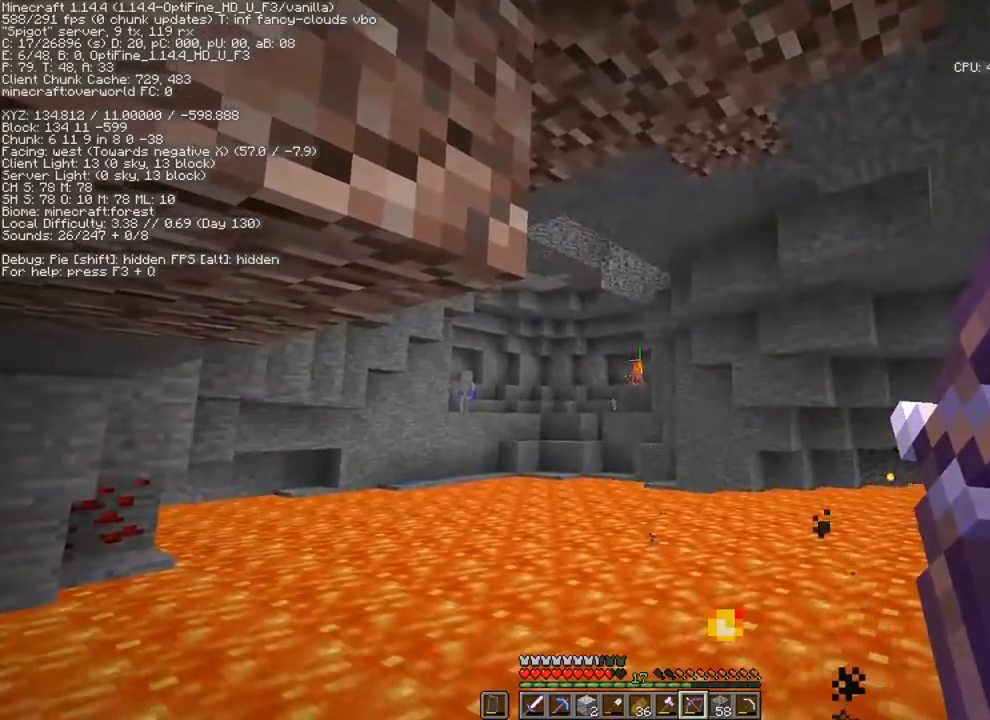
{"keys": [], "mouse": ["right"], "mouse_move": "still", "events": [[83, "mouse_right", "up"], [484, "mouse_right", "down"]]}
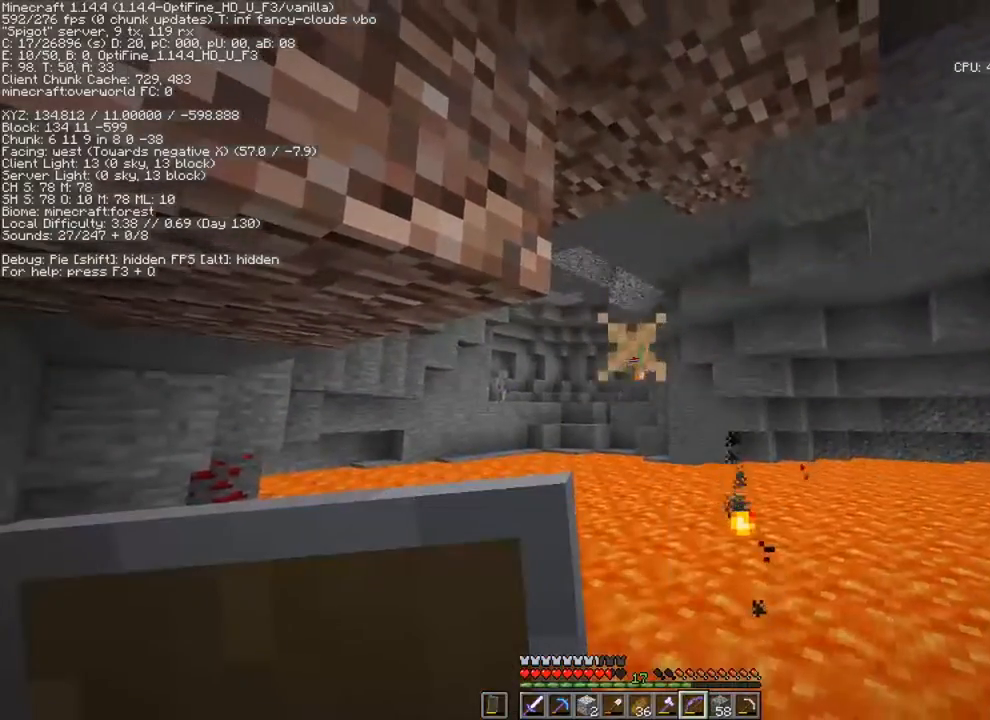
{"keys": [], "mouse": ["right"], "mouse_move": "still", "events": [[50, "s", "down"], [184, "s", "up"]]}
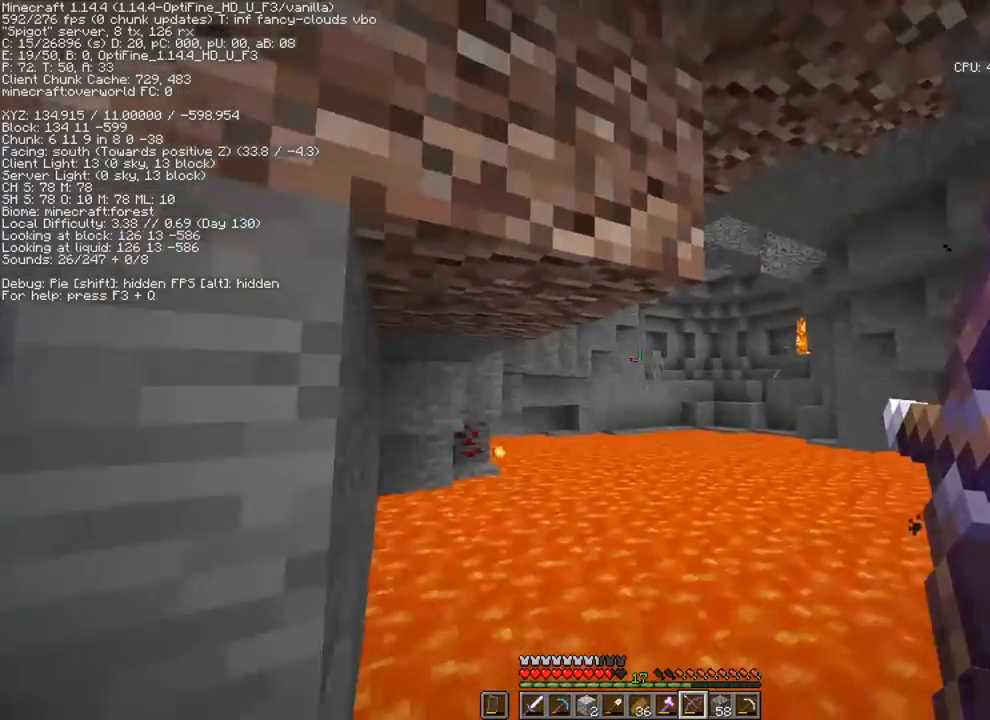
{"keys": [], "mouse": ["right"], "mouse_move": "still", "events": []}